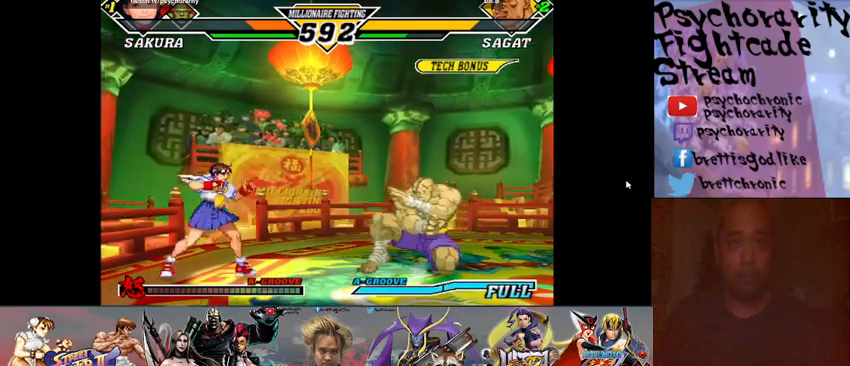
Gameplay with a controller (arcade stick); each line is a JSON object with the inputs held at the frame after it. "events" lists button and stick changes between this image and that frame as [ms after this image, input, new state], when the widget could be followed in between. Not read: L3 R3 left_stick other_buttons.
{"buttons": [], "events": []}
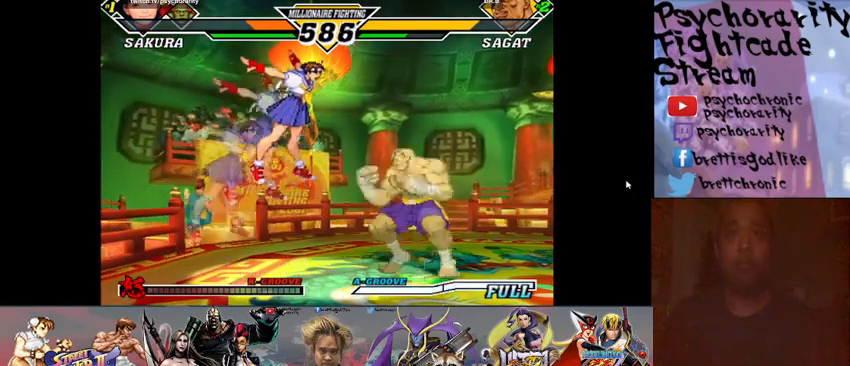
{"buttons": ["R1"], "events": [[367, "R1", "down"], [400, "R1", "up"], [500, "R1", "down"]]}
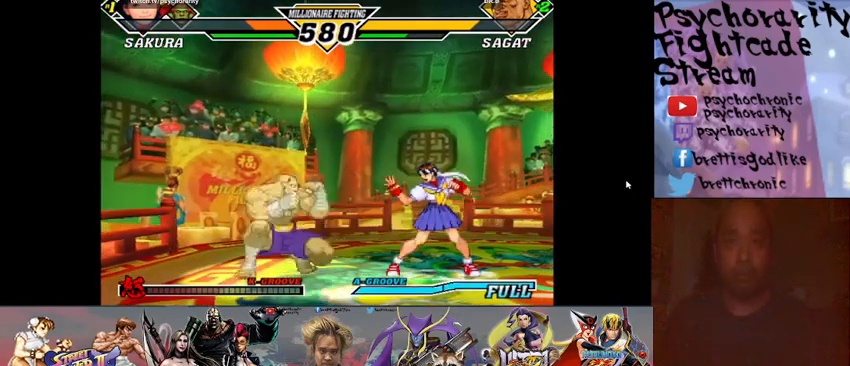
{"buttons": [], "events": [[67, "R1", "up"], [100, "R1", "down"], [167, "R1", "up"]]}
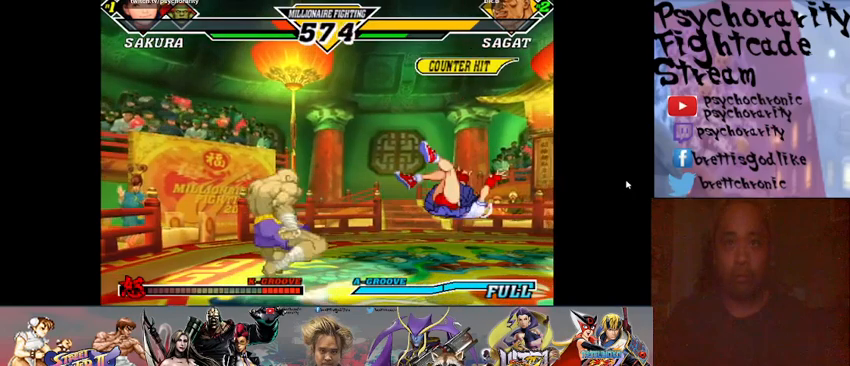
{"buttons": [], "events": []}
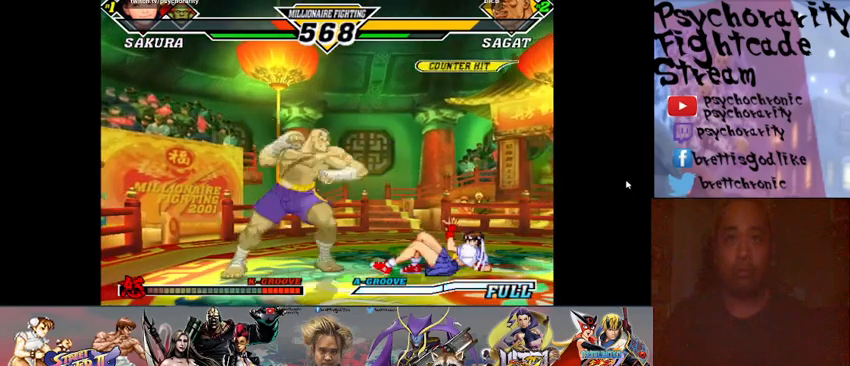
{"buttons": [], "events": []}
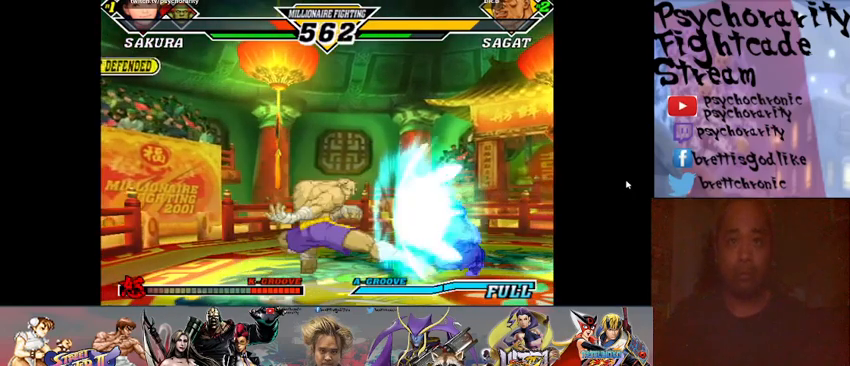
{"buttons": [], "events": [[433, "R2", "down"], [500, "R2", "up"]]}
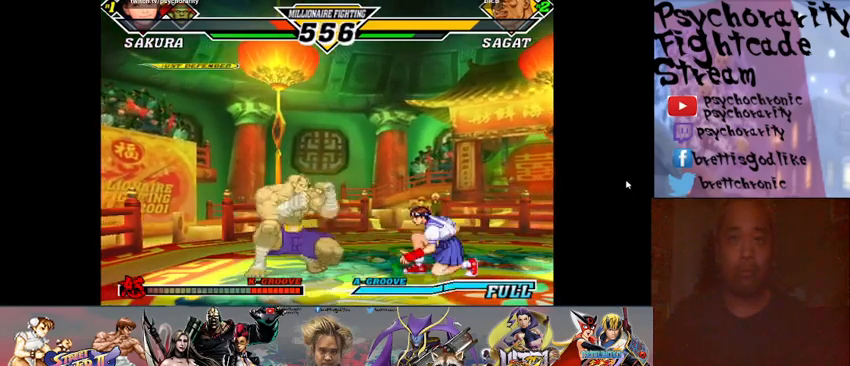
{"buttons": [], "events": [[33, "R2", "down"], [133, "R2", "up"]]}
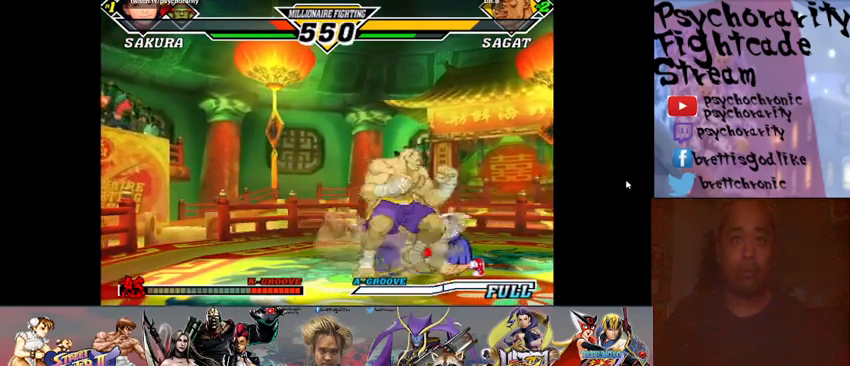
{"buttons": ["R2"], "events": [[133, "R2", "down"], [200, "R2", "up"], [233, "R2", "down"], [300, "R2", "up"], [333, "R2", "down"], [400, "R2", "up"], [433, "R2", "down"]]}
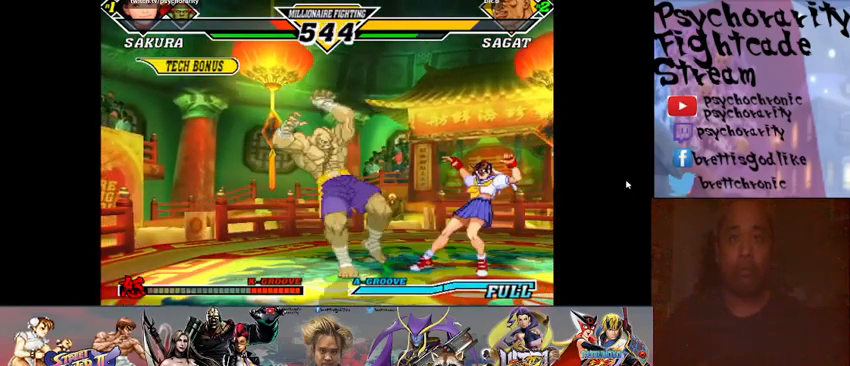
{"buttons": ["R2"], "events": [[33, "R2", "up"], [100, "R2", "down"], [167, "R2", "up"], [233, "R2", "down"], [300, "R2", "up"], [333, "R2", "down"], [400, "R2", "up"], [433, "R2", "down"]]}
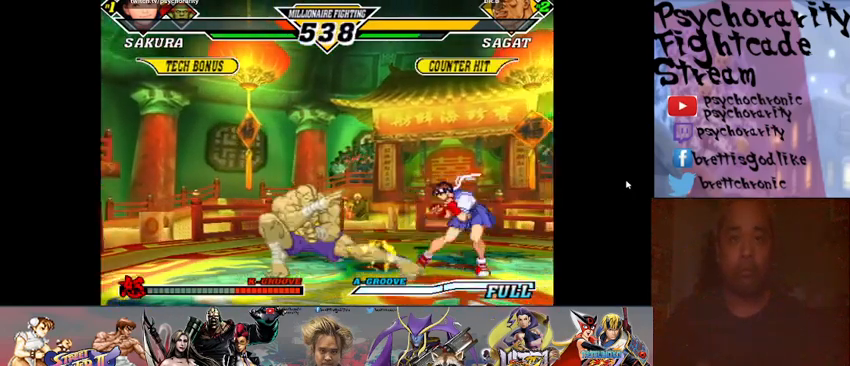
{"buttons": [], "events": [[33, "R2", "up"]]}
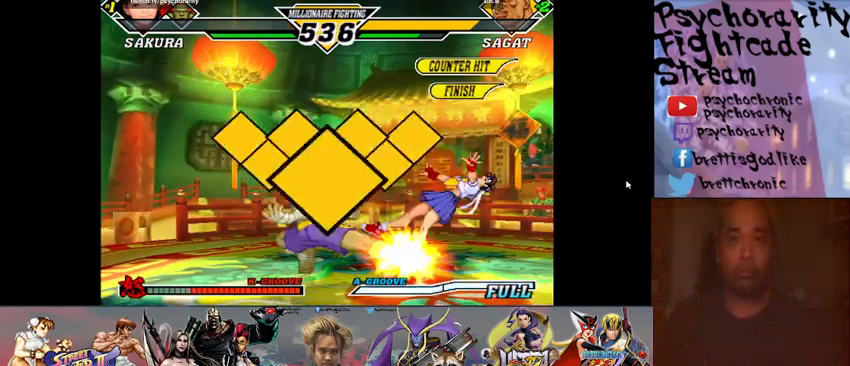
{"buttons": [], "events": [[367, "R1", "down"], [367, "TRIANGLE", "down"], [467, "R1", "up"], [467, "TRIANGLE", "up"]]}
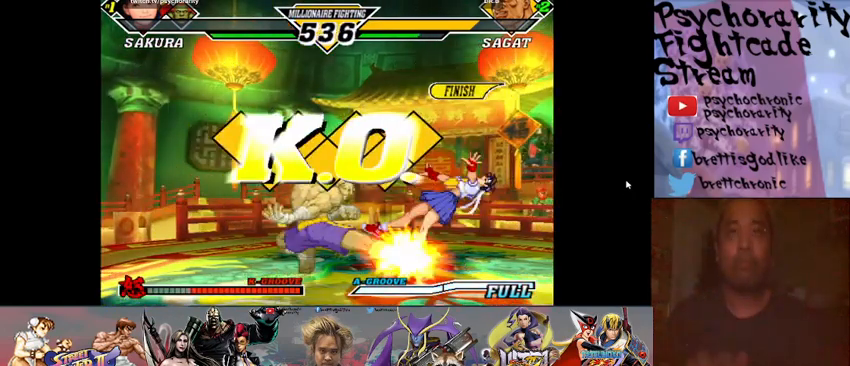
{"buttons": [], "events": [[167, "R1", "down"], [167, "SQUARE", "down"], [167, "TRIANGLE", "down"], [200, "R1", "up"], [200, "SQUARE", "up"], [200, "TRIANGLE", "up"], [400, "R1", "down"], [400, "SQUARE", "down"], [400, "TRIANGLE", "down"], [433, "R1", "up"], [433, "SQUARE", "up"], [433, "TRIANGLE", "up"]]}
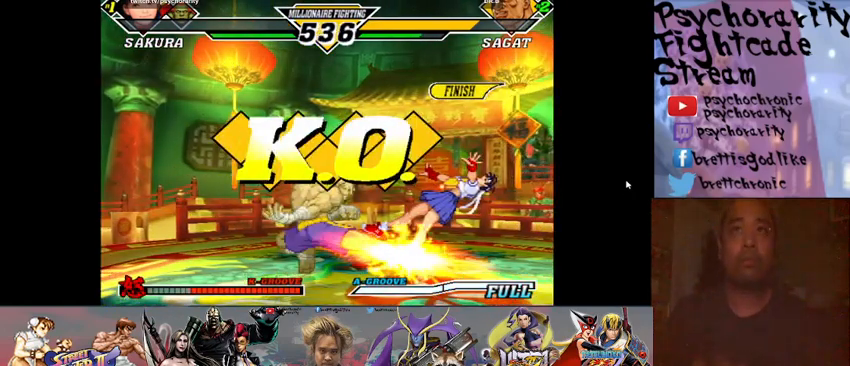
{"buttons": [], "events": [[167, "R1", "down"], [167, "SQUARE", "down"], [167, "TRIANGLE", "down"], [200, "R1", "up"], [200, "SQUARE", "up"], [200, "TRIANGLE", "up"]]}
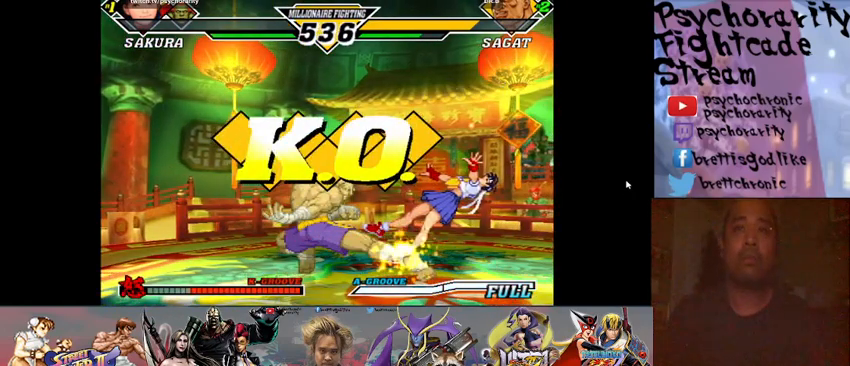
{"buttons": [], "events": []}
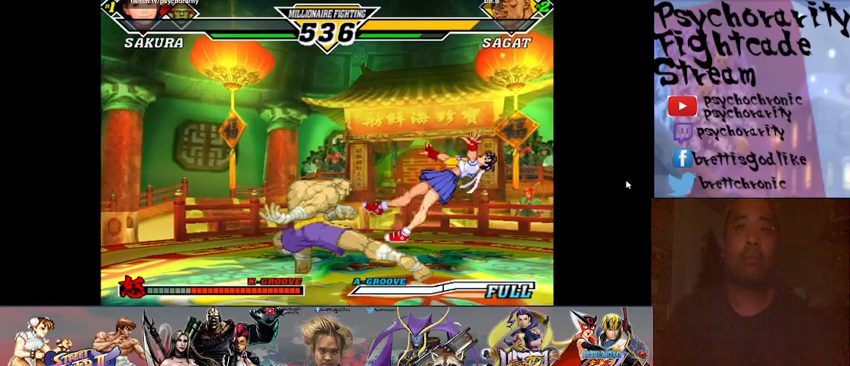
{"buttons": [], "events": []}
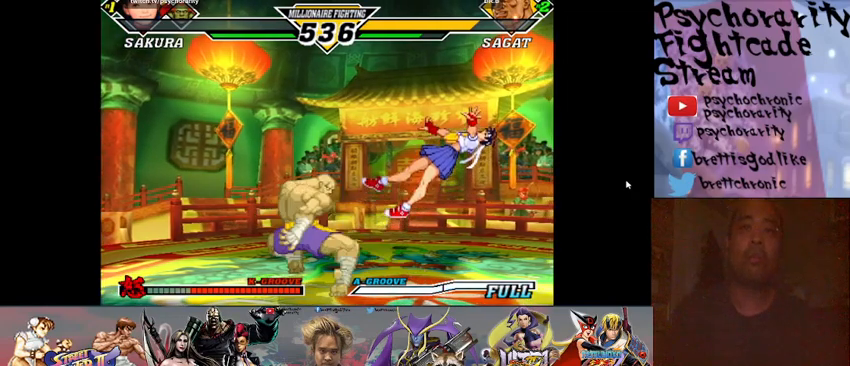
{"buttons": [], "events": []}
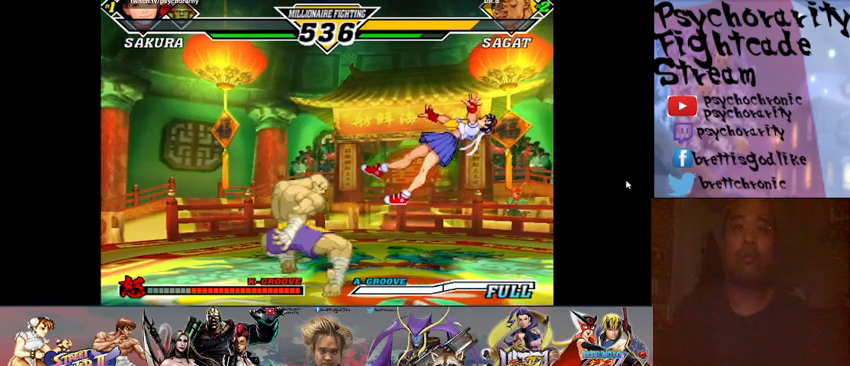
{"buttons": [], "events": []}
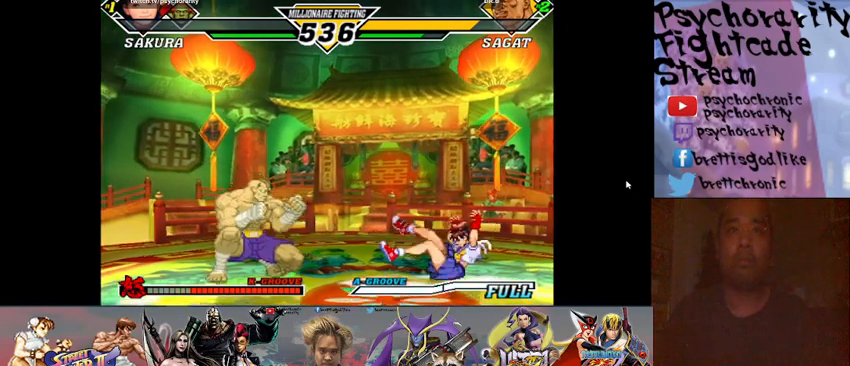
{"buttons": [], "events": []}
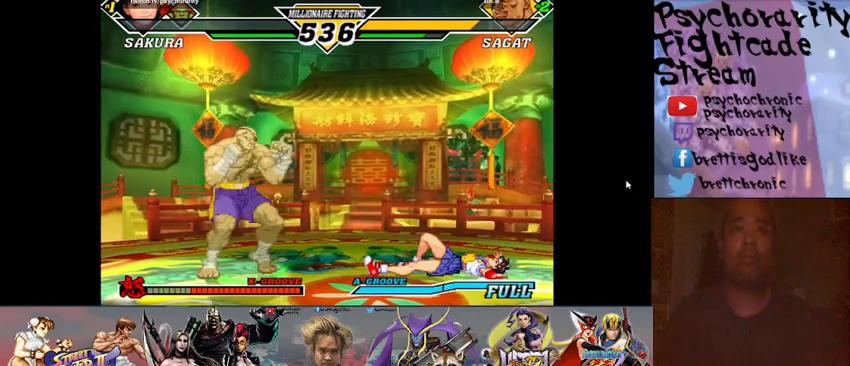
{"buttons": ["CROSS"], "events": [[67, "CROSS", "down"], [67, "R1", "down"], [67, "SQUARE", "down"], [67, "TRIANGLE", "down"], [133, "CROSS", "up"], [133, "R1", "up"], [133, "SQUARE", "up"], [133, "TRIANGLE", "up"], [233, "CROSS", "down"], [233, "R1", "down"], [233, "SQUARE", "down"], [233, "TRIANGLE", "down"], [267, "CROSS", "up"], [267, "R1", "up"], [267, "SQUARE", "up"], [267, "TRIANGLE", "up"], [333, "CROSS", "down"], [333, "R1", "down"], [333, "SQUARE", "down"], [333, "TRIANGLE", "down"], [400, "CROSS", "up"], [400, "R1", "up"], [400, "SQUARE", "up"], [400, "TRIANGLE", "up"], [467, "CROSS", "down"], [467, "R1", "down"], [467, "SQUARE", "down"], [467, "TRIANGLE", "down"], [500, "R1", "up"], [500, "SQUARE", "up"], [500, "TRIANGLE", "up"]]}